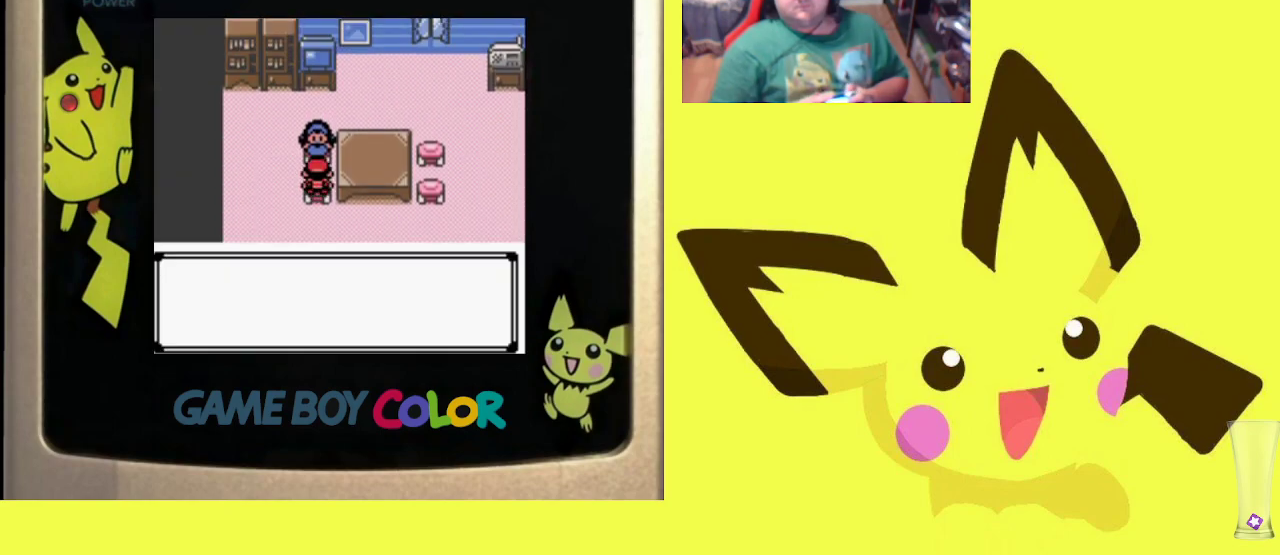
Gameplay with a controller (PlayStation layout); each line is a JSON object with the inputs held at the frame after it. "events" lists button and stick changes between this image and that frame as [ms after this image, input, new state], when the widget could be followed in between. Not read: left_stick right_stick.
{"buttons": ["CIRCLE"], "events": [[50, "CIRCLE", "up"], [117, "CIRCLE", "down"], [217, "CIRCLE", "up"], [300, "CIRCLE", "down"], [400, "CIRCLE", "up"], [467, "CIRCLE", "down"]]}
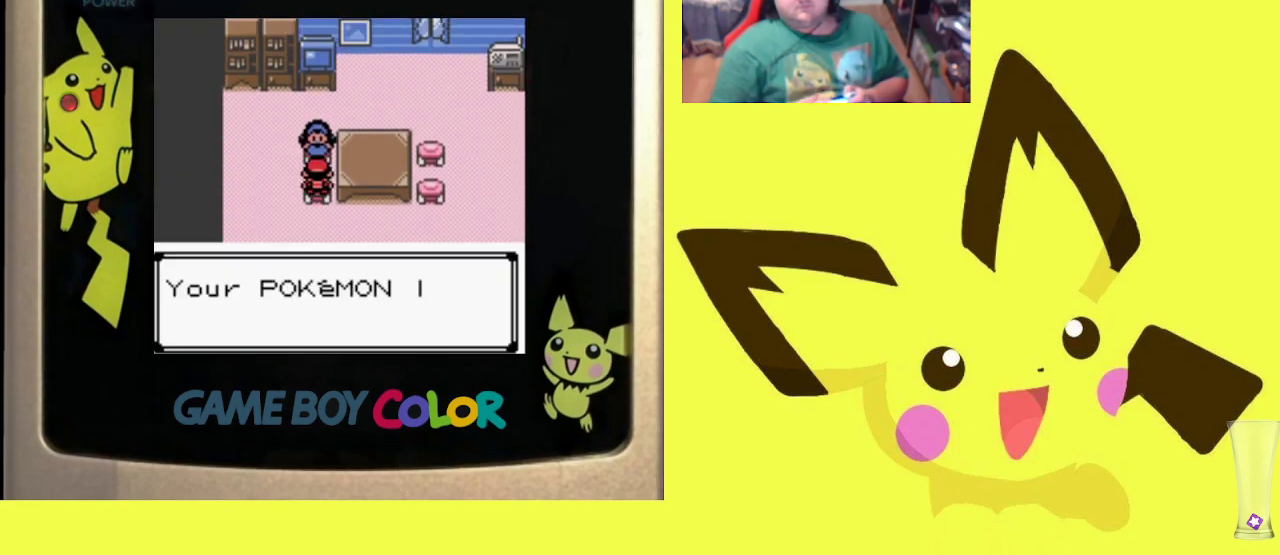
{"buttons": [], "events": [[83, "CIRCLE", "up"], [150, "CIRCLE", "down"], [267, "CIRCLE", "up"], [333, "CIRCLE", "down"], [433, "CIRCLE", "up"]]}
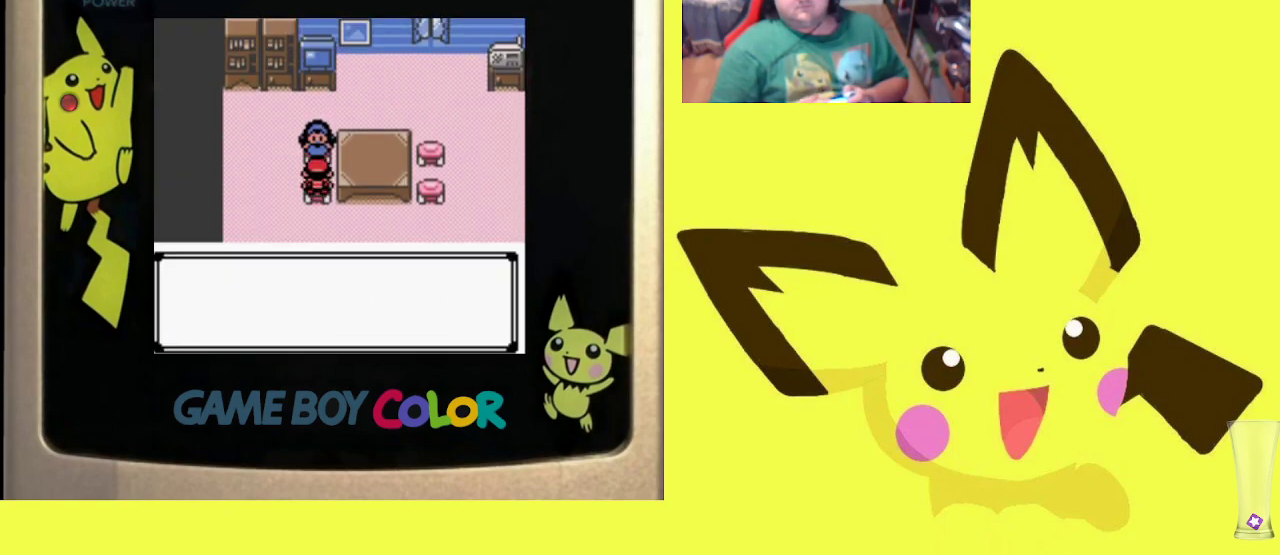
{"buttons": [], "events": [[17, "CIRCLE", "down"], [117, "CIRCLE", "up"], [183, "CIRCLE", "down"], [300, "CIRCLE", "up"], [367, "CIRCLE", "down"], [467, "CIRCLE", "up"]]}
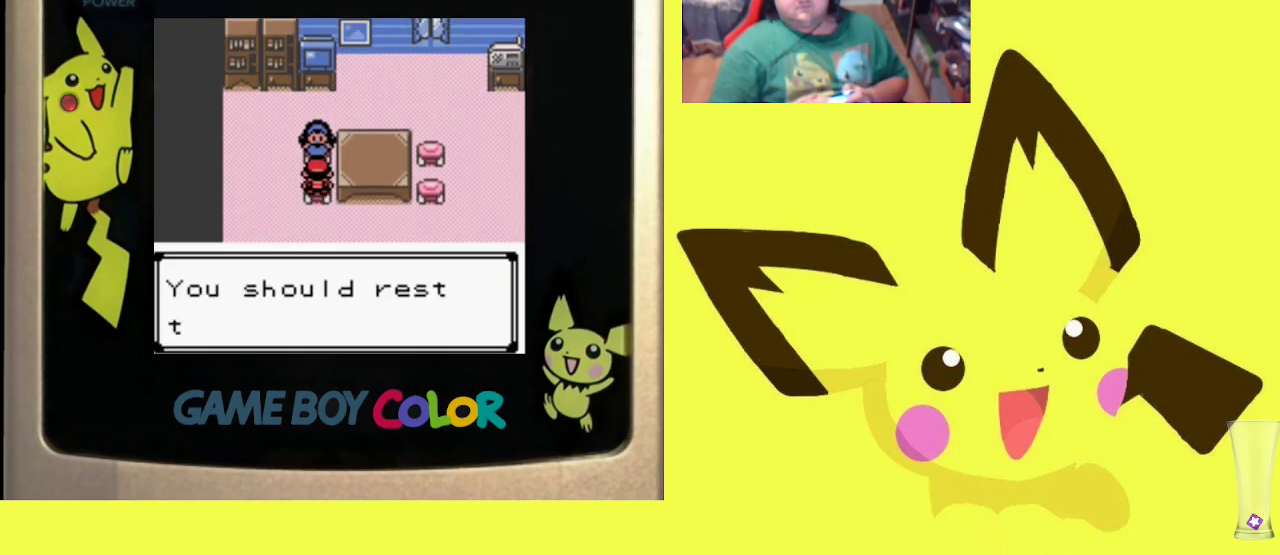
{"buttons": [], "events": [[33, "CIRCLE", "down"], [133, "CIRCLE", "up"], [200, "CIRCLE", "down"], [300, "CIRCLE", "up"], [367, "CIRCLE", "down"], [467, "CIRCLE", "up"]]}
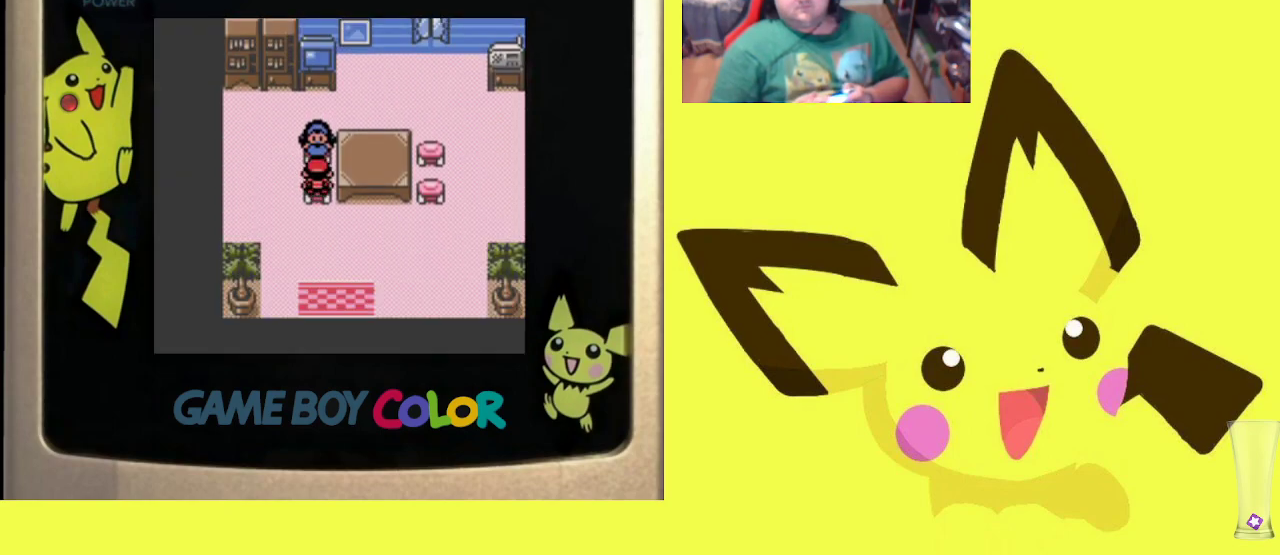
{"buttons": [], "events": [[33, "CIRCLE", "down"], [150, "CIRCLE", "up"]]}
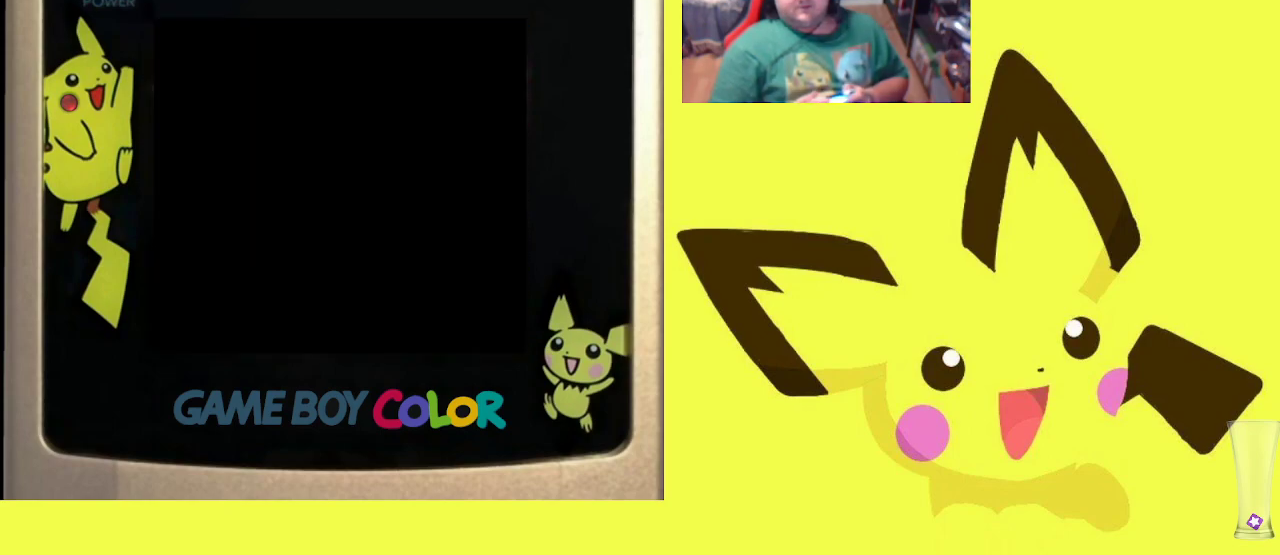
{"buttons": ["CROSS"], "events": [[483, "CROSS", "down"]]}
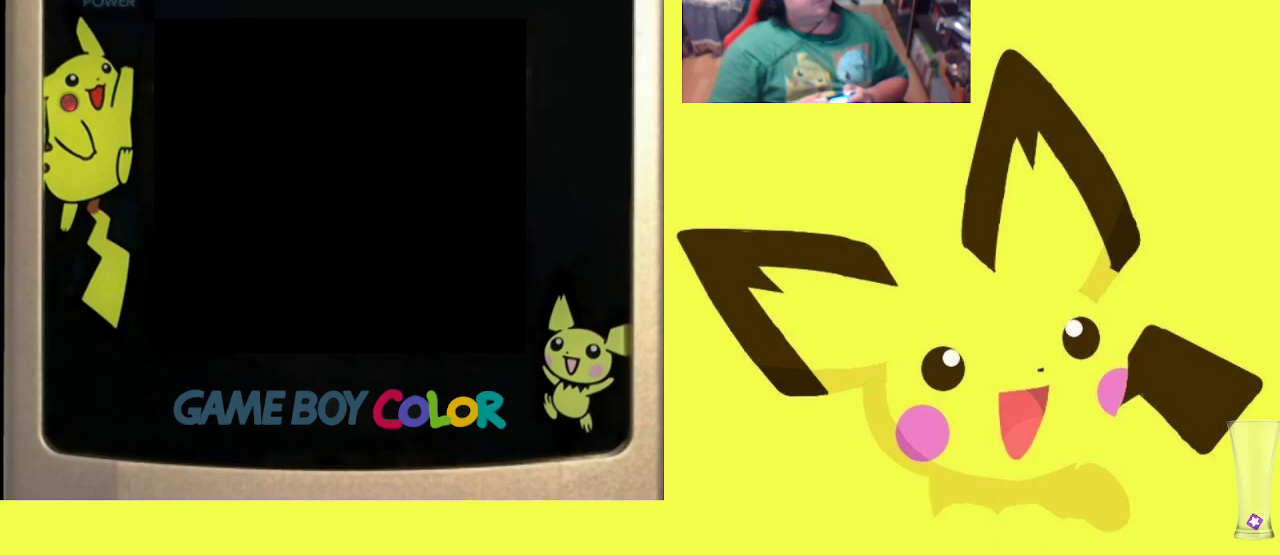
{"buttons": [], "events": [[100, "CROSS", "up"], [167, "CROSS", "down"], [300, "CROSS", "up"], [383, "CROSS", "down"], [500, "CROSS", "up"]]}
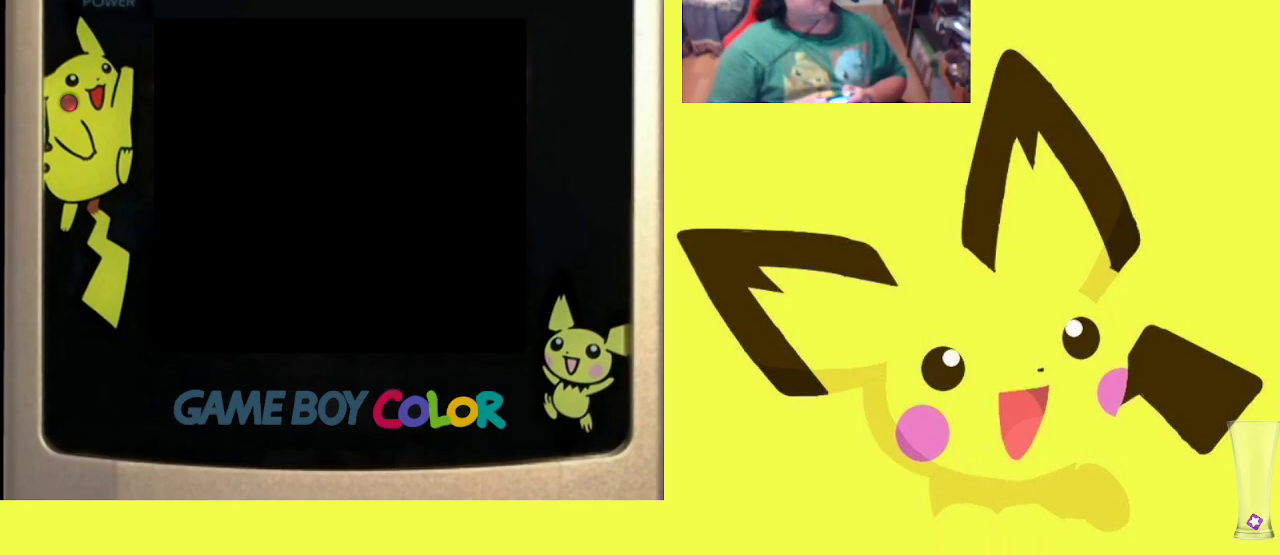
{"buttons": ["CROSS"], "events": [[83, "CROSS", "down"], [217, "CROSS", "up"], [283, "CROSS", "down"], [400, "CROSS", "up"], [483, "CROSS", "down"]]}
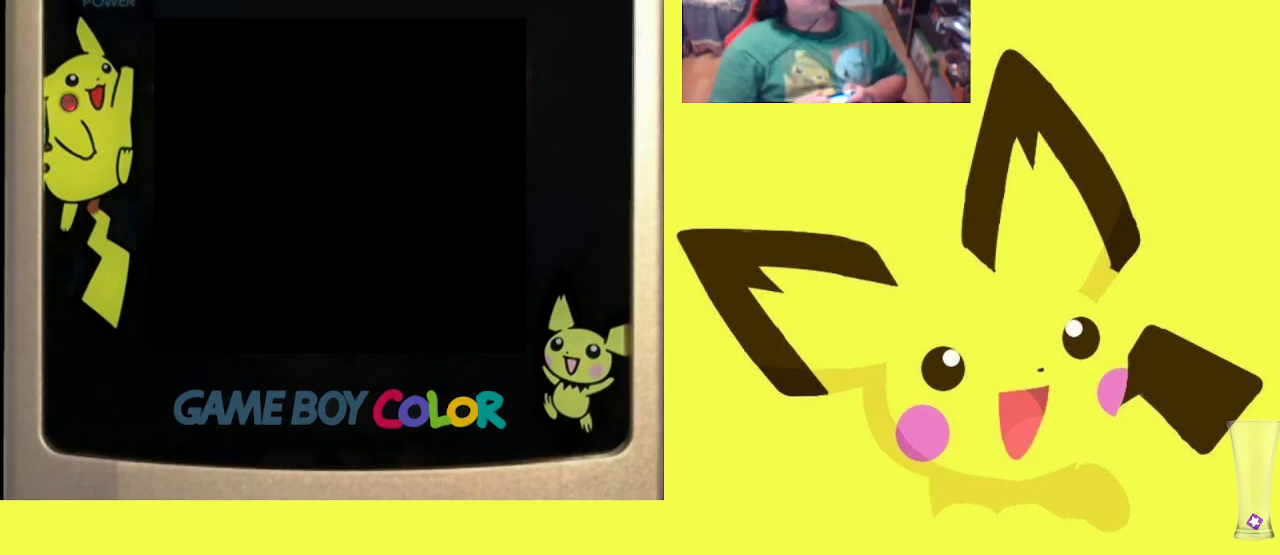
{"buttons": [], "events": [[83, "CROSS", "up"], [150, "CROSS", "down"], [283, "CROSS", "up"], [350, "CROSS", "down"], [483, "CROSS", "up"]]}
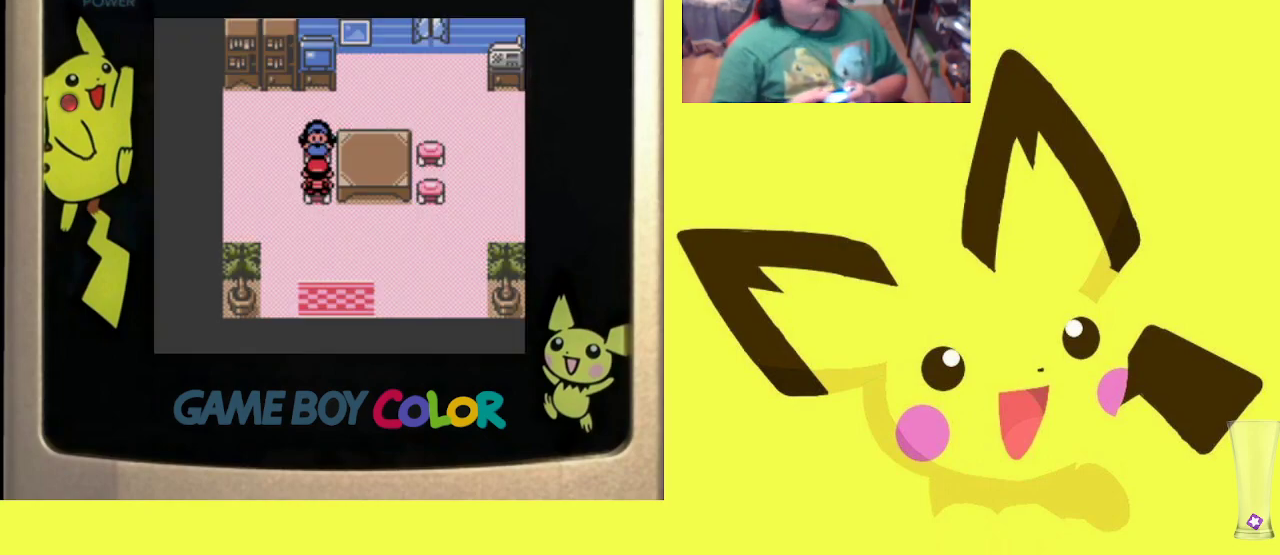
{"buttons": ["CROSS"], "events": [[50, "CROSS", "down"], [183, "CROSS", "up"], [250, "CROSS", "down"], [383, "CROSS", "up"], [433, "CROSS", "down"]]}
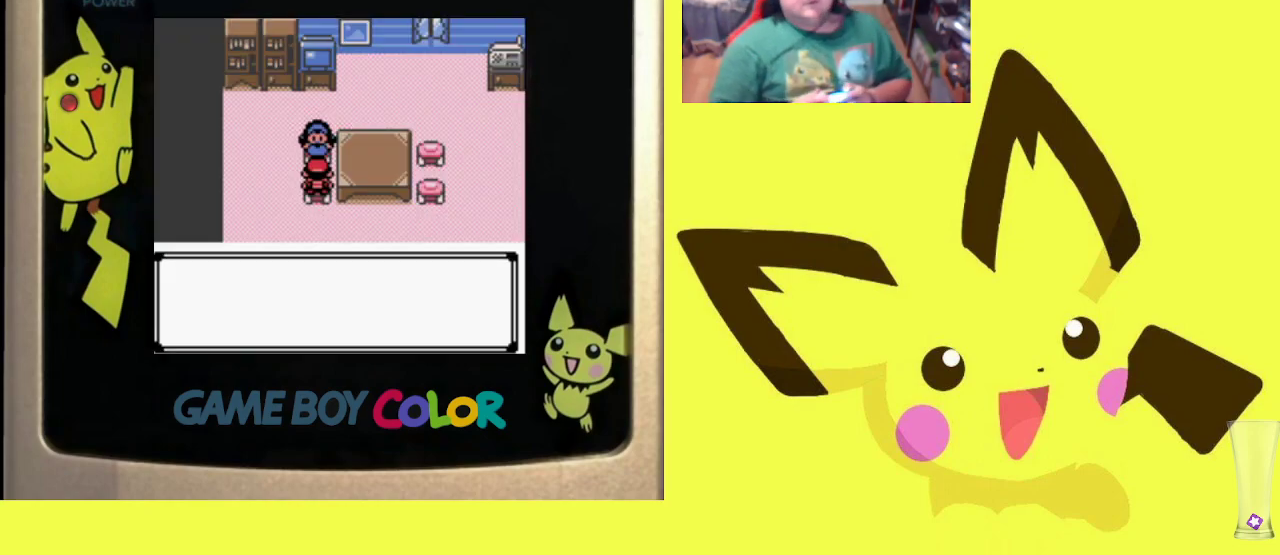
{"buttons": [], "events": [[67, "CROSS", "up"], [133, "CROSS", "down"], [250, "CROSS", "up"], [333, "CROSS", "down"], [450, "CROSS", "up"]]}
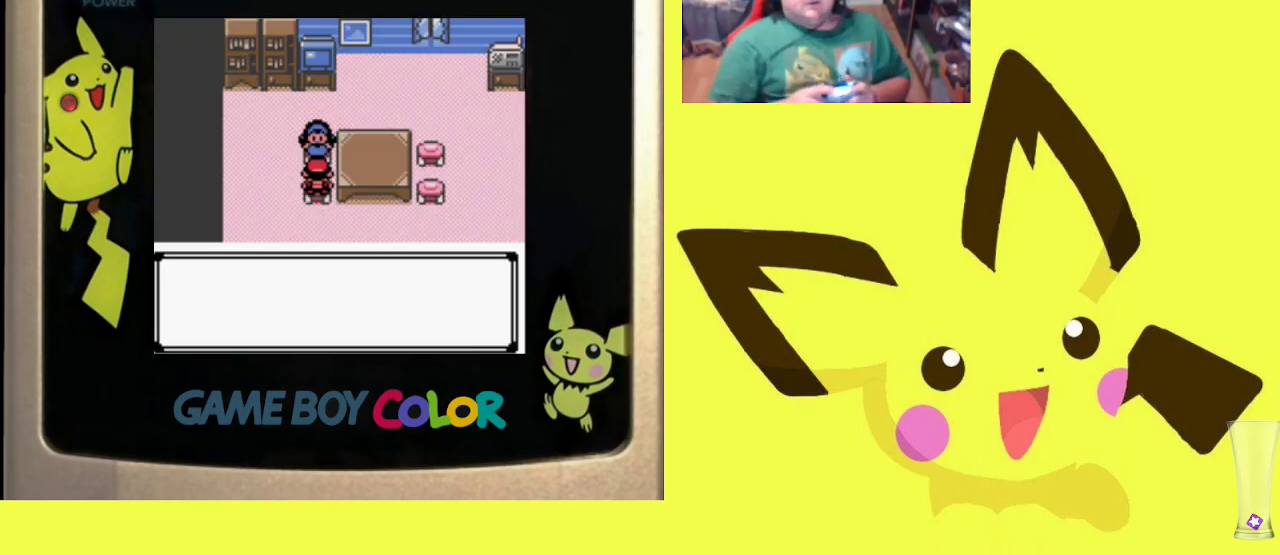
{"buttons": ["CROSS"], "events": [[33, "CROSS", "down"], [167, "CROSS", "up"], [267, "CROSS", "down"], [433, "CROSS", "up"], [483, "CROSS", "down"]]}
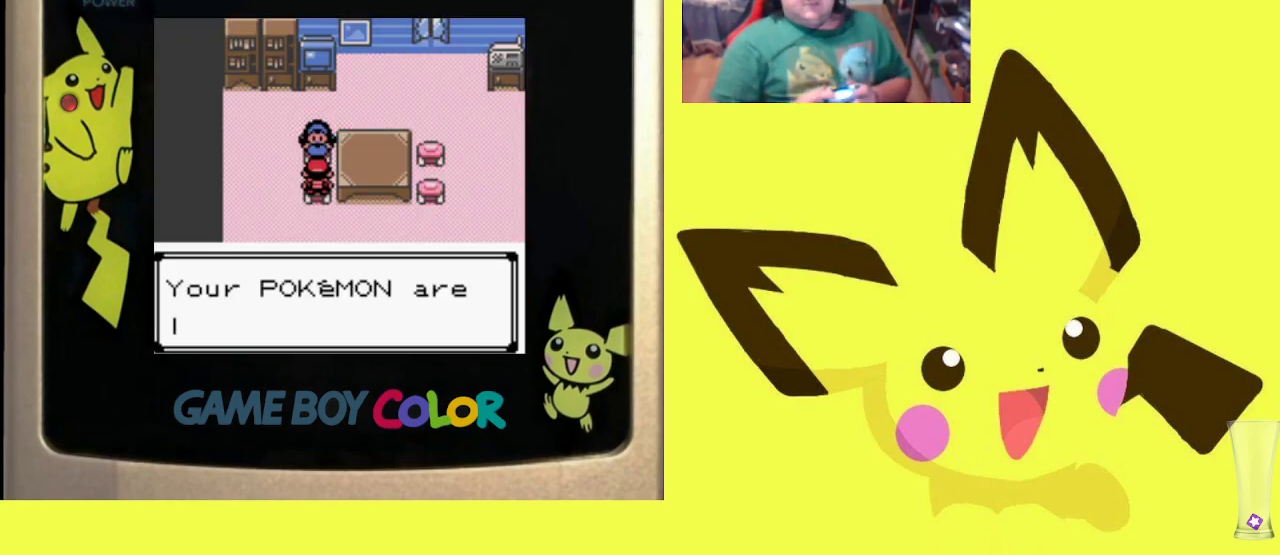
{"buttons": ["CROSS"], "events": [[133, "CROSS", "up"], [200, "CROSS", "down"], [333, "CROSS", "up"], [400, "CROSS", "down"]]}
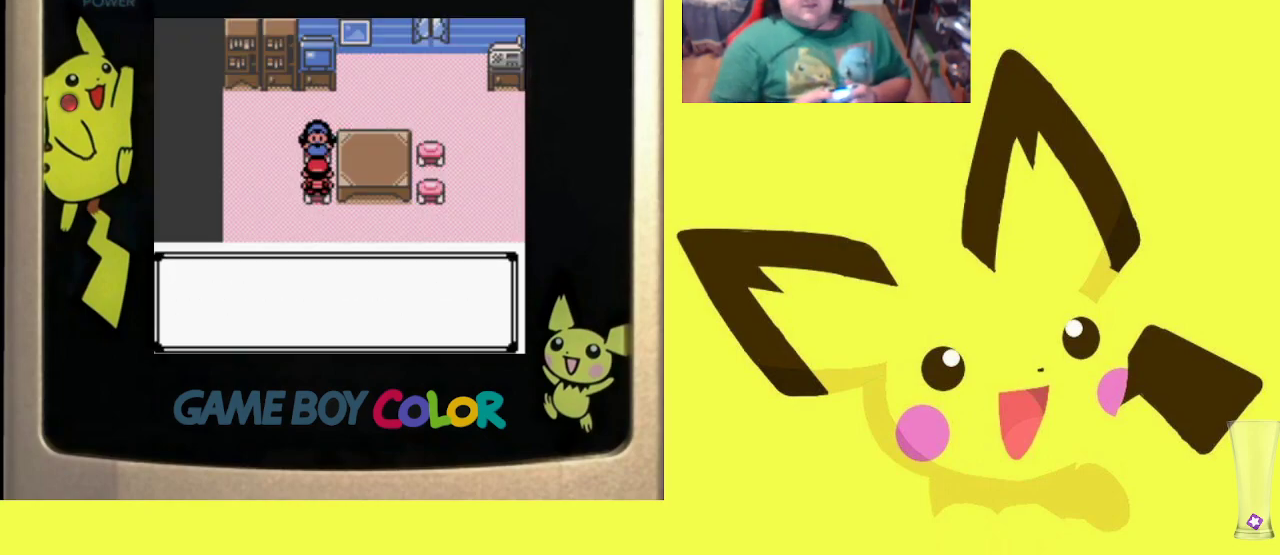
{"buttons": [], "events": [[33, "CROSS", "up"], [150, "CROSS", "down"], [283, "CROSS", "up"], [367, "CROSS", "down"], [467, "CROSS", "up"]]}
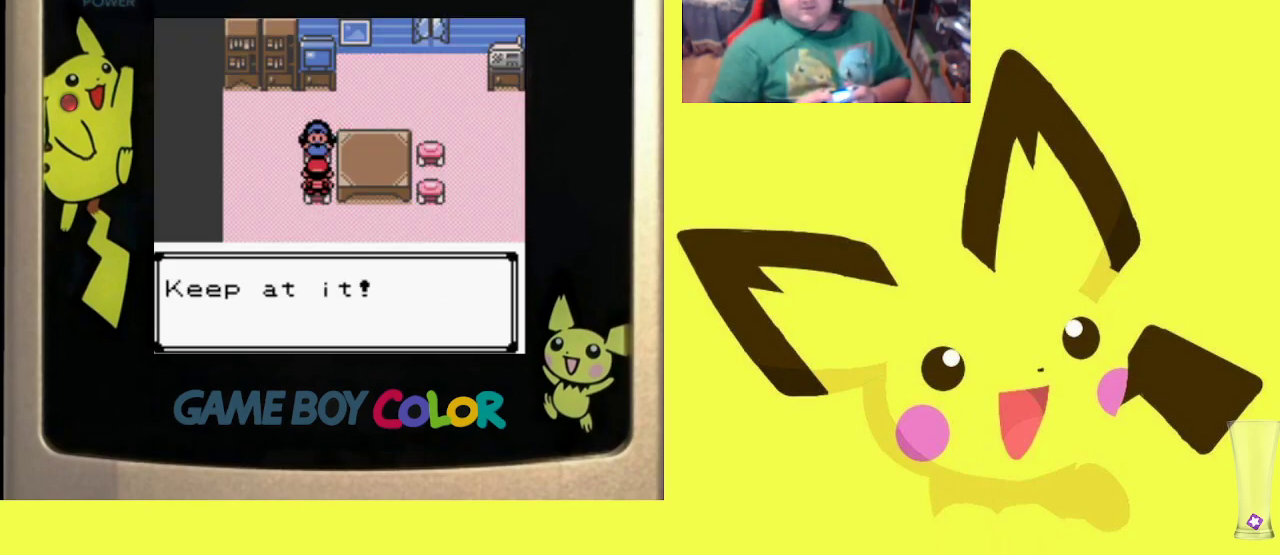
{"buttons": ["CROSS", "DPAD_DOWN"], "events": [[350, "CROSS", "down"], [383, "DPAD_DOWN", "down"]]}
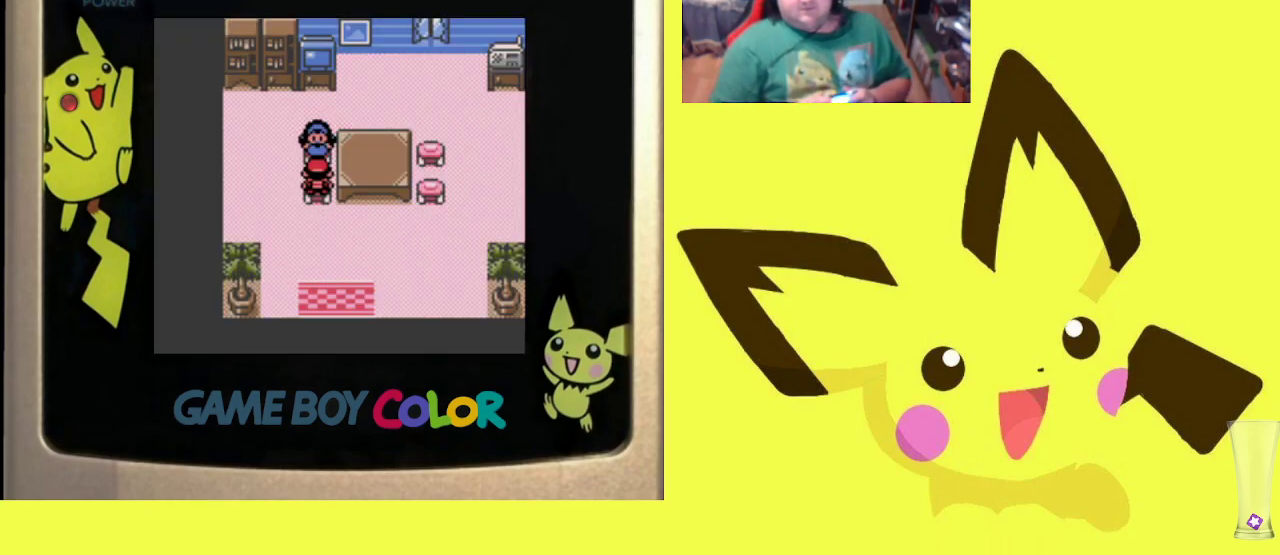
{"buttons": ["DPAD_DOWN"], "events": [[17, "CROSS", "up"]]}
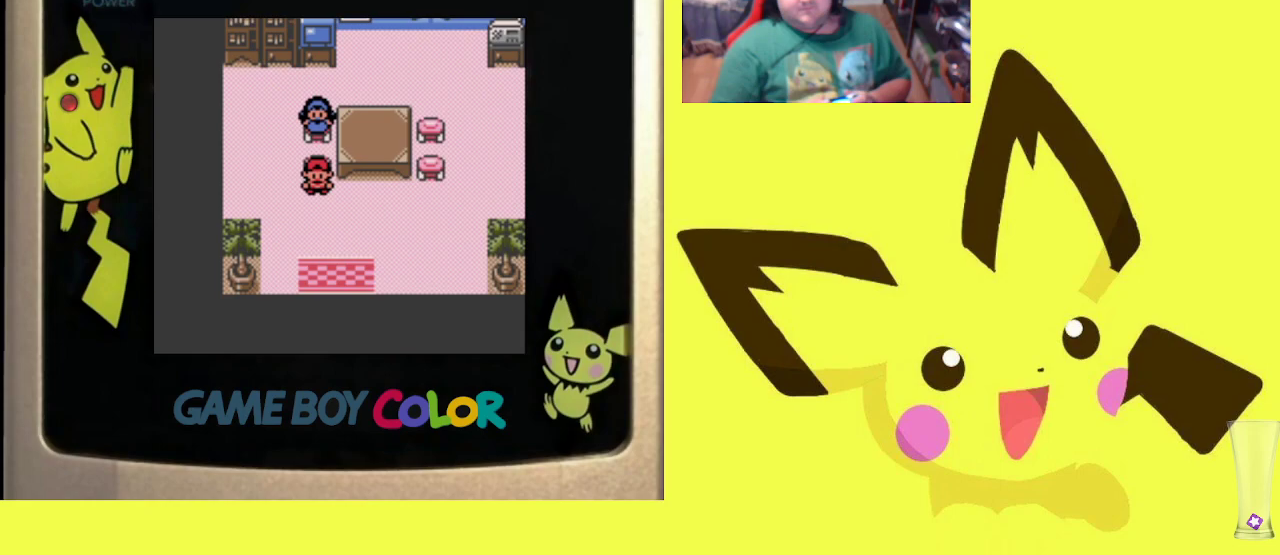
{"buttons": ["DPAD_DOWN"], "events": []}
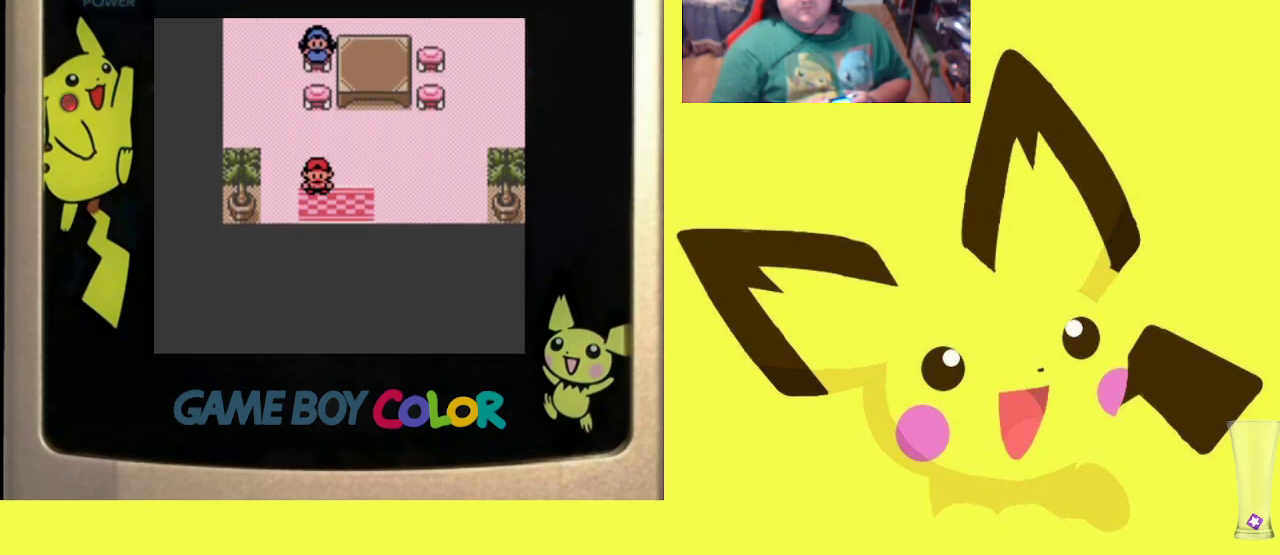
{"buttons": ["DPAD_LEFT"], "events": [[50, "DPAD_DOWN", "up"], [417, "DPAD_LEFT", "down"]]}
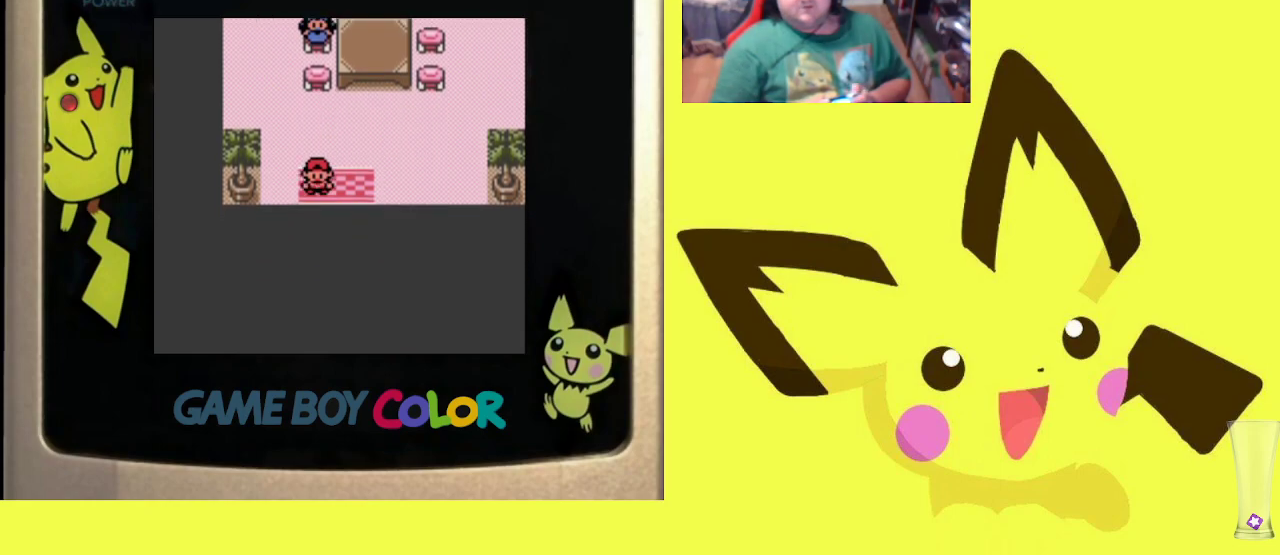
{"buttons": [], "events": [[50, "DPAD_LEFT", "up"], [217, "DPAD_DOWN", "down"], [483, "DPAD_DOWN", "up"]]}
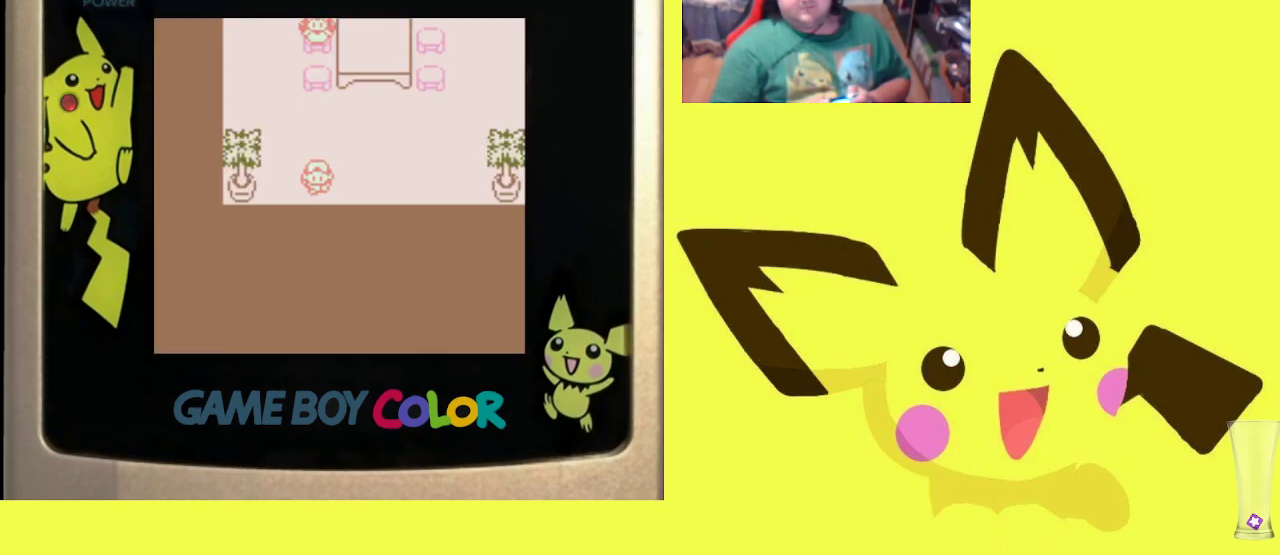
{"buttons": ["DPAD_LEFT"], "events": [[200, "DPAD_LEFT", "down"]]}
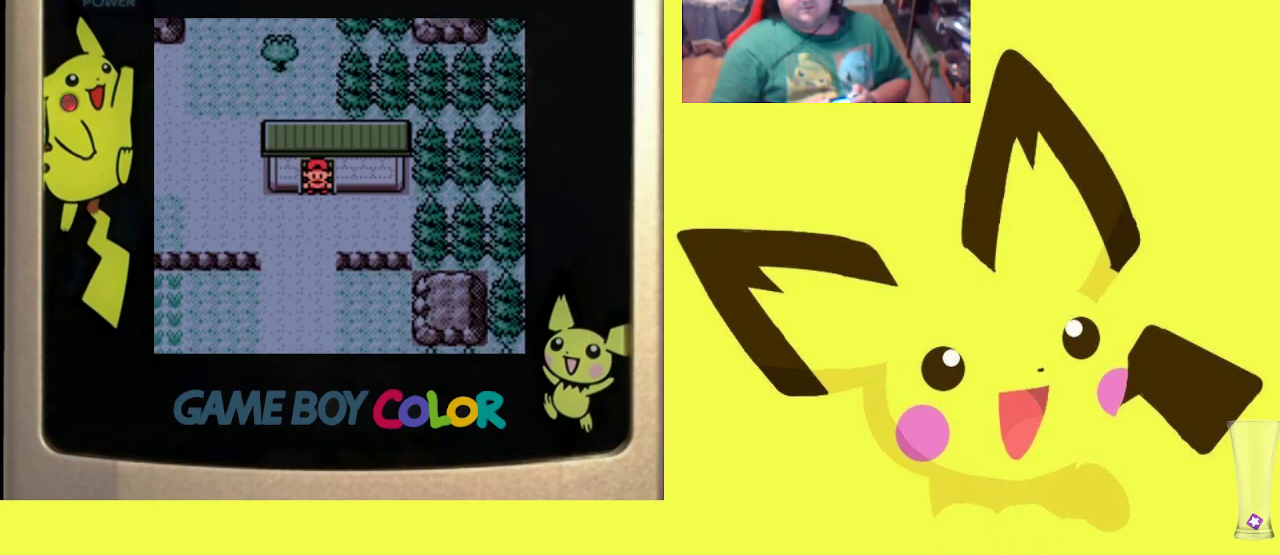
{"buttons": ["DPAD_LEFT"], "events": []}
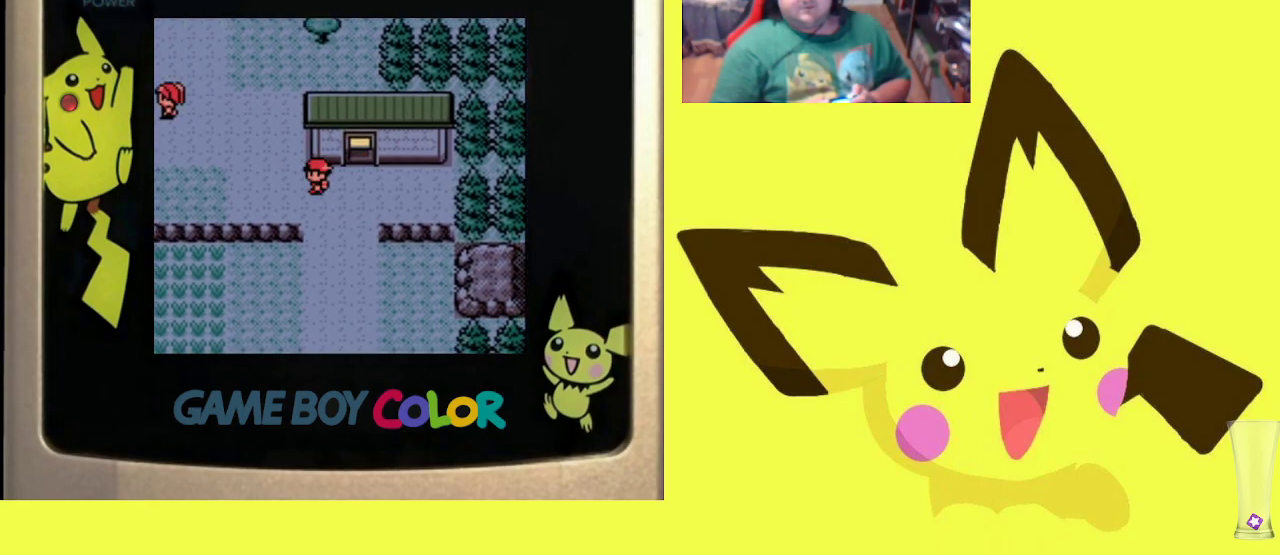
{"buttons": ["DPAD_UP"], "events": [[50, "DPAD_LEFT", "up"], [50, "DPAD_UP", "down"]]}
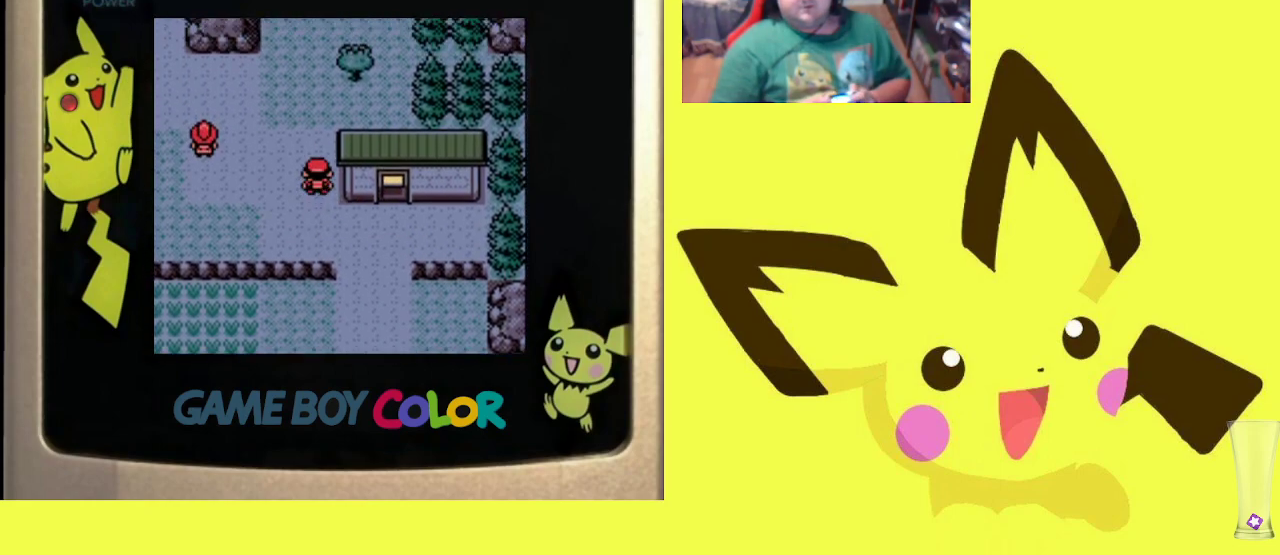
{"buttons": ["DPAD_RIGHT"], "events": [[400, "DPAD_RIGHT", "down"], [433, "DPAD_UP", "up"]]}
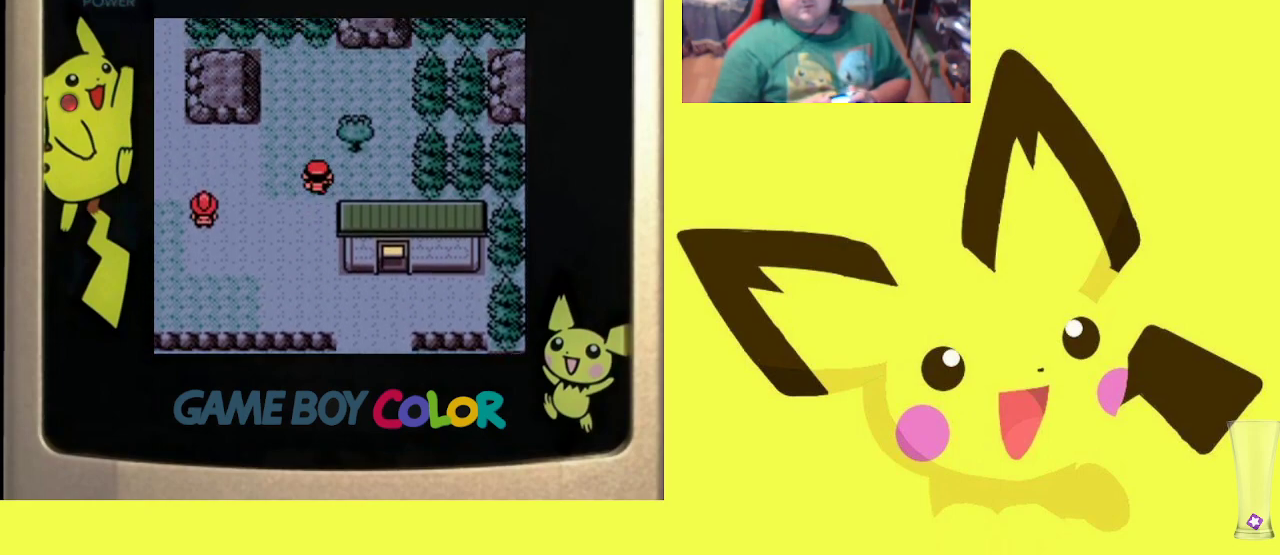
{"buttons": ["CIRCLE"], "events": [[217, "DPAD_RIGHT", "up"], [217, "DPAD_UP", "down"], [433, "CIRCLE", "down"], [483, "DPAD_UP", "up"]]}
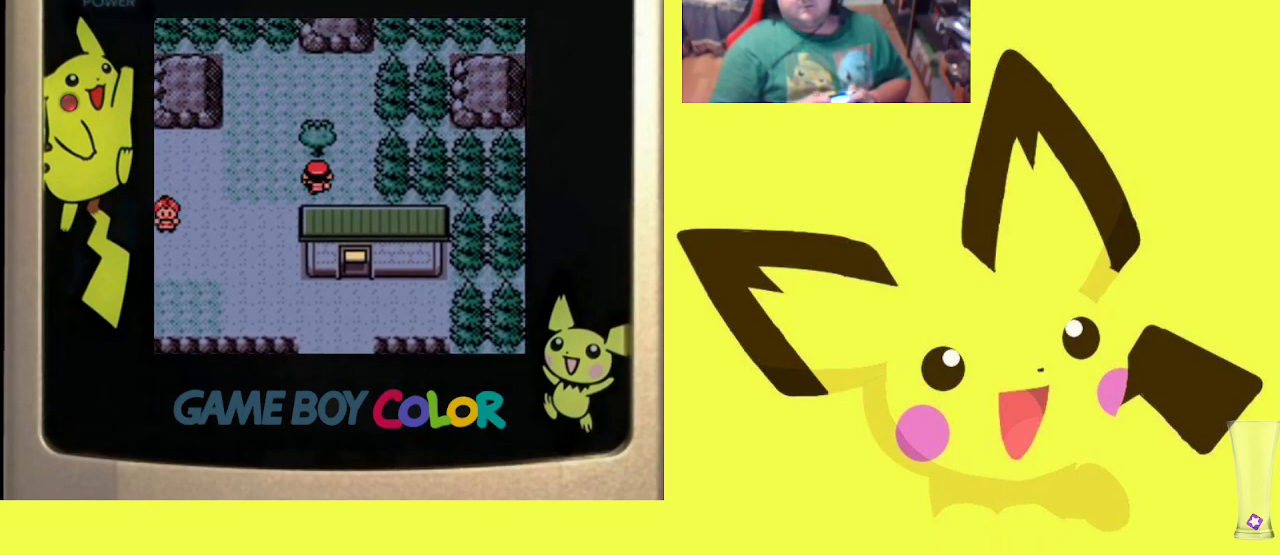
{"buttons": [], "events": [[100, "CIRCLE", "up"], [150, "CIRCLE", "down"], [300, "CIRCLE", "up"]]}
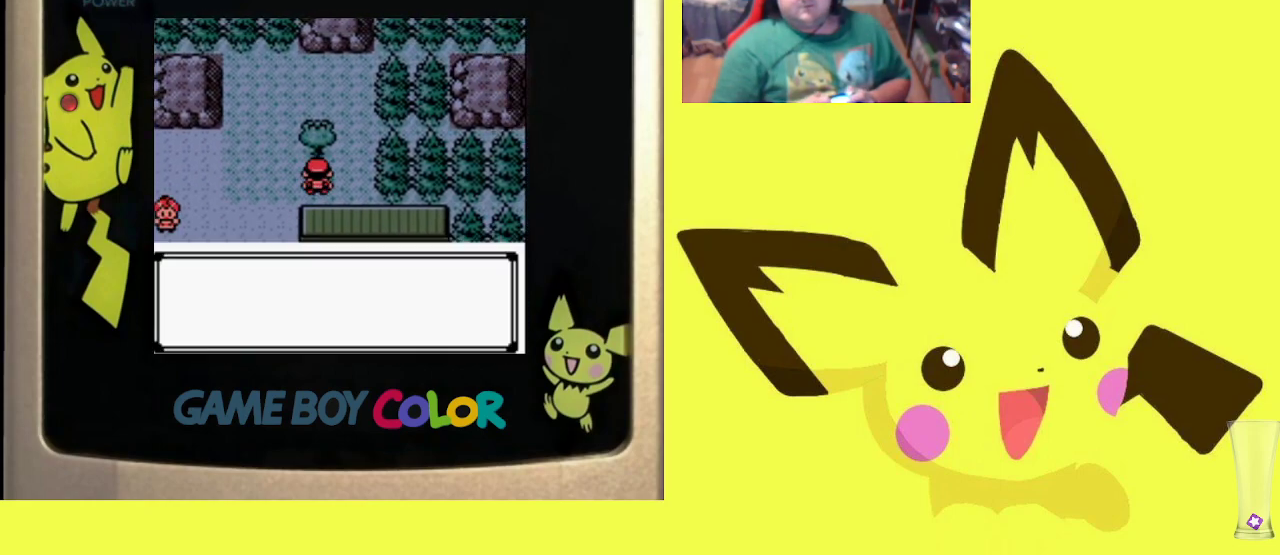
{"buttons": [], "events": []}
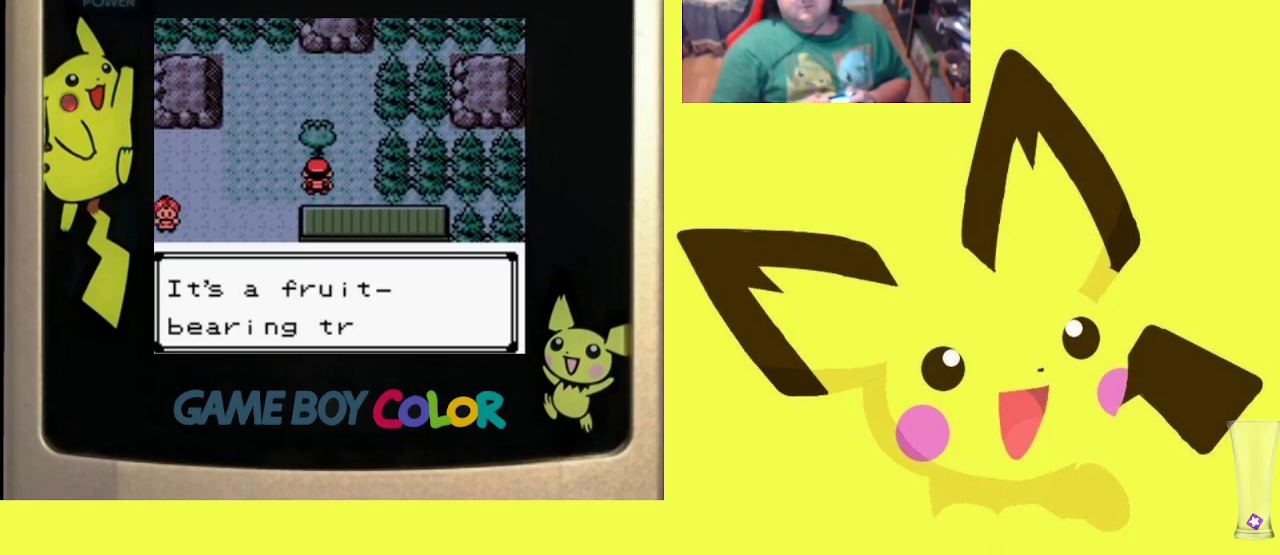
{"buttons": [], "events": [[100, "CIRCLE", "down"], [267, "CIRCLE", "up"]]}
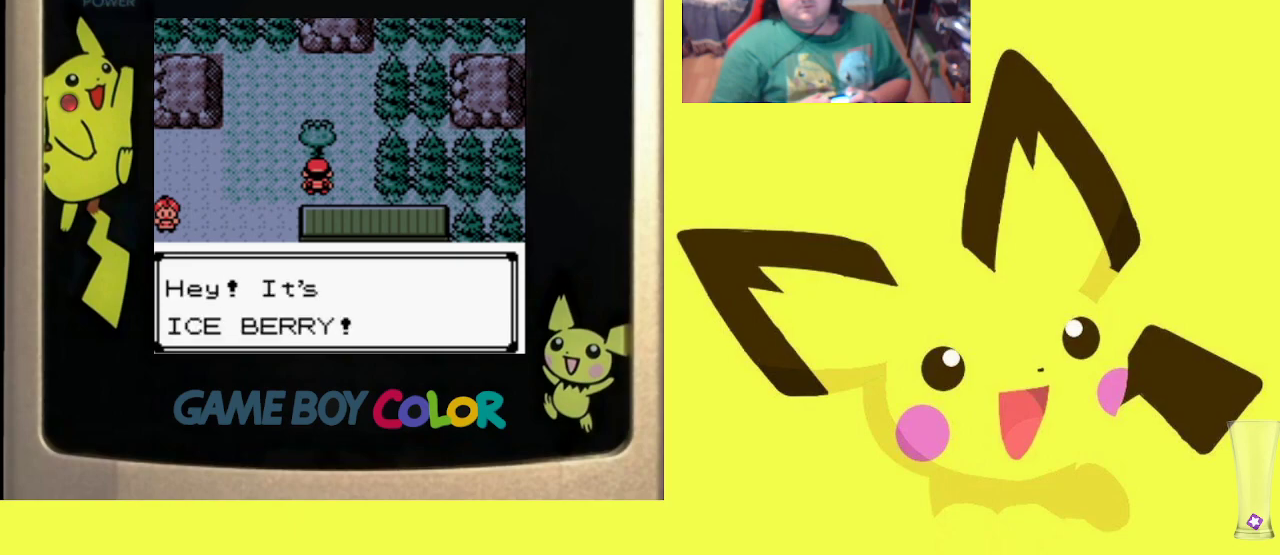
{"buttons": [], "events": [[317, "CIRCLE", "down"], [450, "CIRCLE", "up"]]}
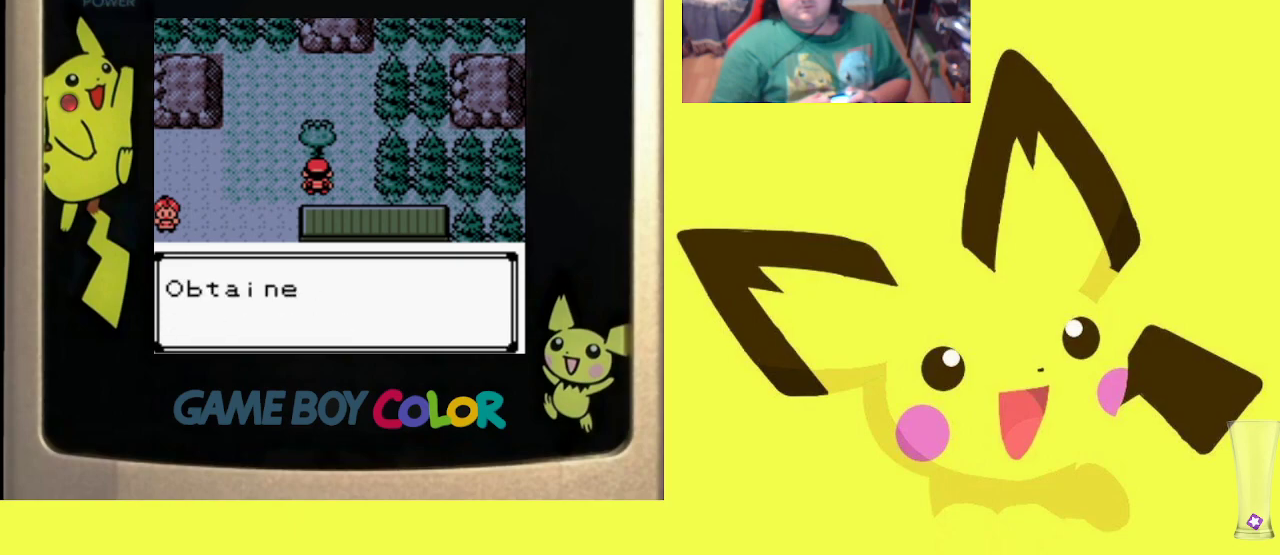
{"buttons": [], "events": [[17, "CIRCLE", "down"], [117, "CIRCLE", "up"], [317, "CROSS", "down"], [367, "CROSS", "up"]]}